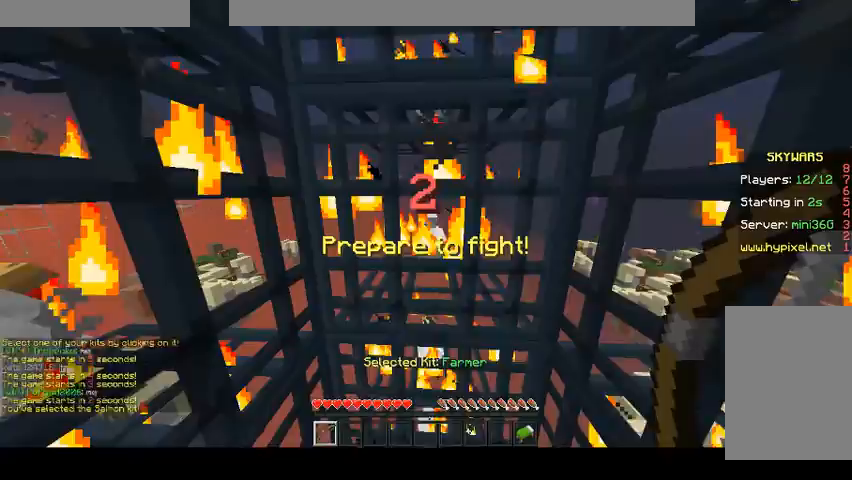
Gameplay with keyboard and mouse; each line is a JSON object with the keys and mouse buttons held at the frame after it. "events" lists presses ("down") and releases ("up") of "a", "d", "s", "space", "w", "mouse_left" and "mouse_right" between this image and that frame as [ms after this image, input, new state], when the widget could be followed in between. "mouse_left", "mouse_right" = the "left", "right" buttons of the "mouse" list. No other keys are recorded. Fast repeated clicks can show as one long hold. Mouse movement is not recorded.
{"keys": [], "mouse": [], "events": []}
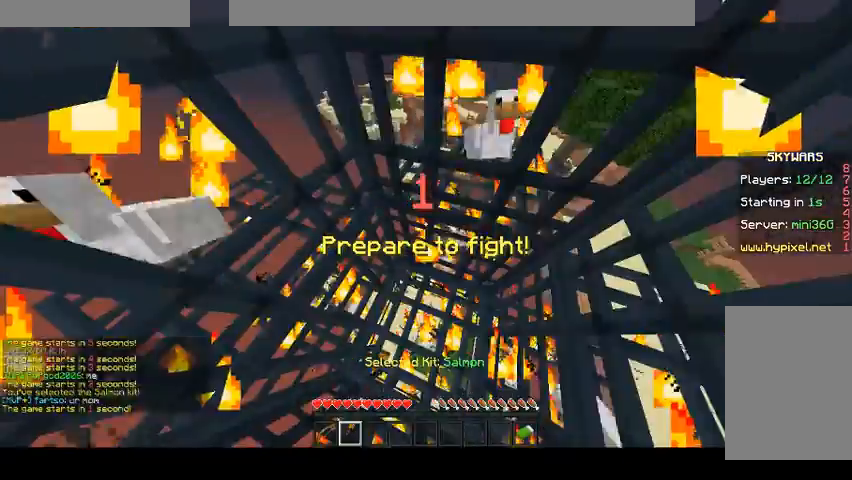
{"keys": ["s"], "mouse": [], "events": [[33, "s", "down"], [333, "mouse_left", "down"], [433, "mouse_left", "up"]]}
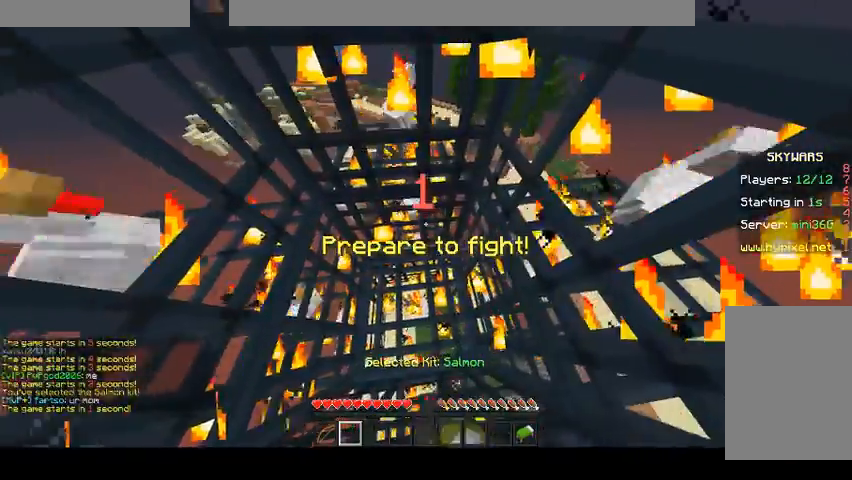
{"keys": ["a"], "mouse": []}
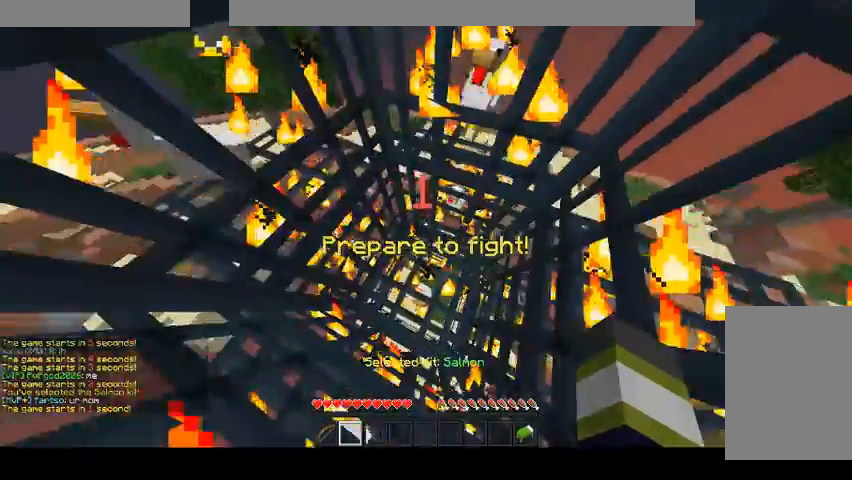
{"keys": [], "mouse": [], "events": [[133, "a", "up"], [300, "w", "down"], [433, "w", "up"]]}
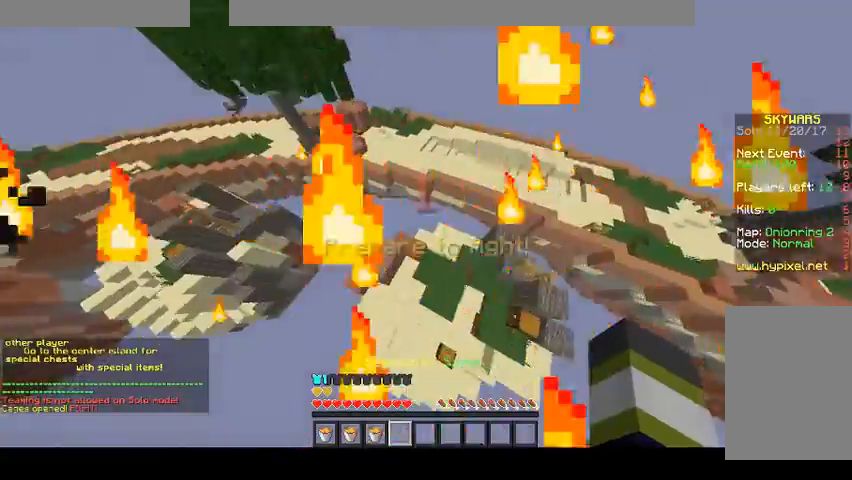
{"keys": ["w"], "mouse": [], "events": [[233, "w", "down"]]}